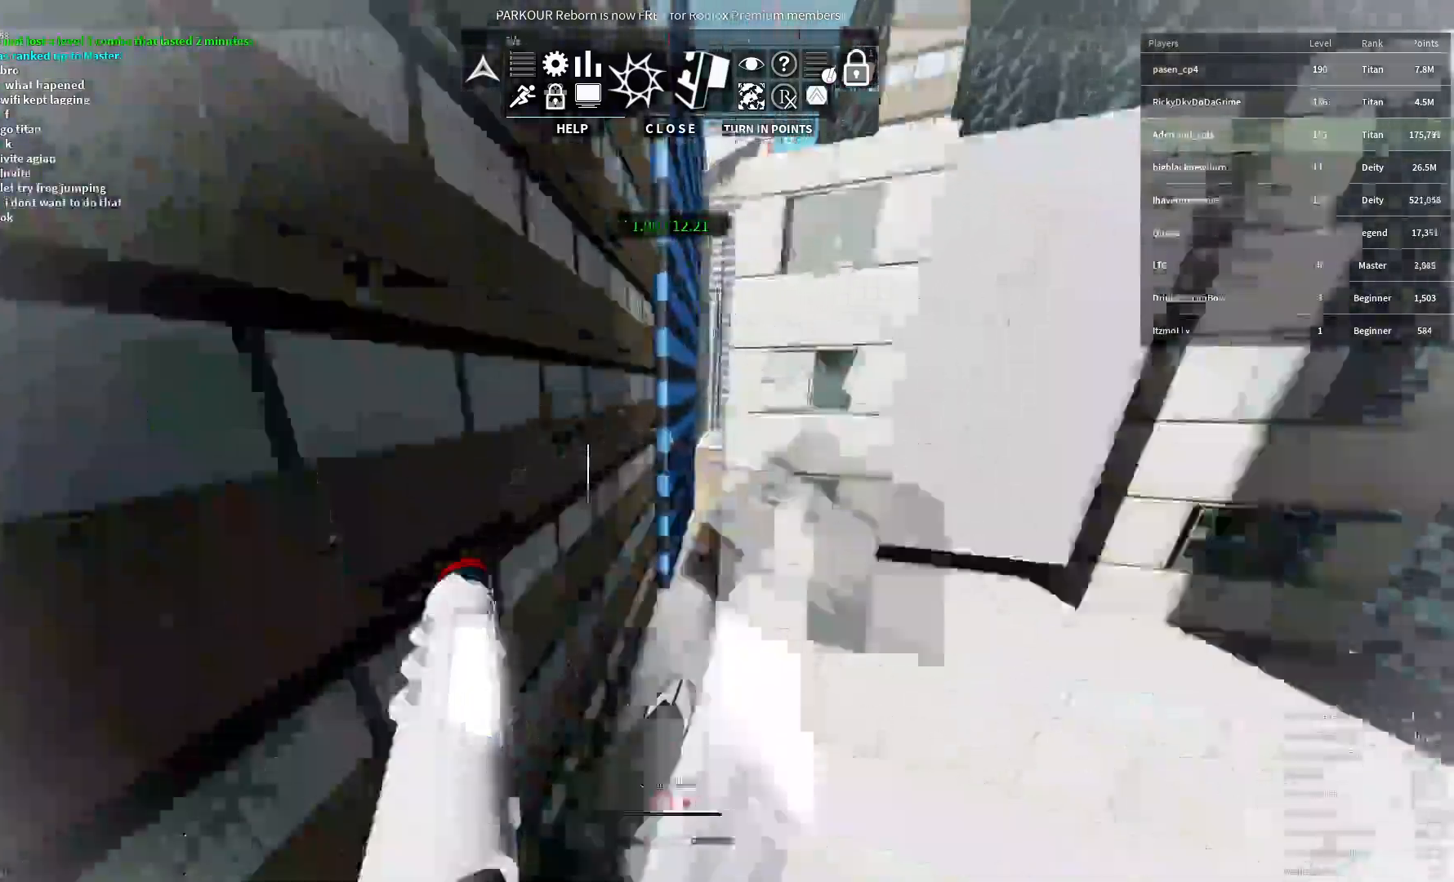
Gameplay with keyboard; each line is a JSON object with the keys held at the frame after it. "events" lists presses ("down") and releases ("up") of "a", "c", "ctrl", "d", "e", "r", "s", "shift", "space" and "w" between this image and that frame as [ms after this image, input, new state], when the widget could be followed in between. No other keys are recorded. Mouse input is not recorded.
{"keys": ["space", "w"], "events": [[367, "space", "down"]]}
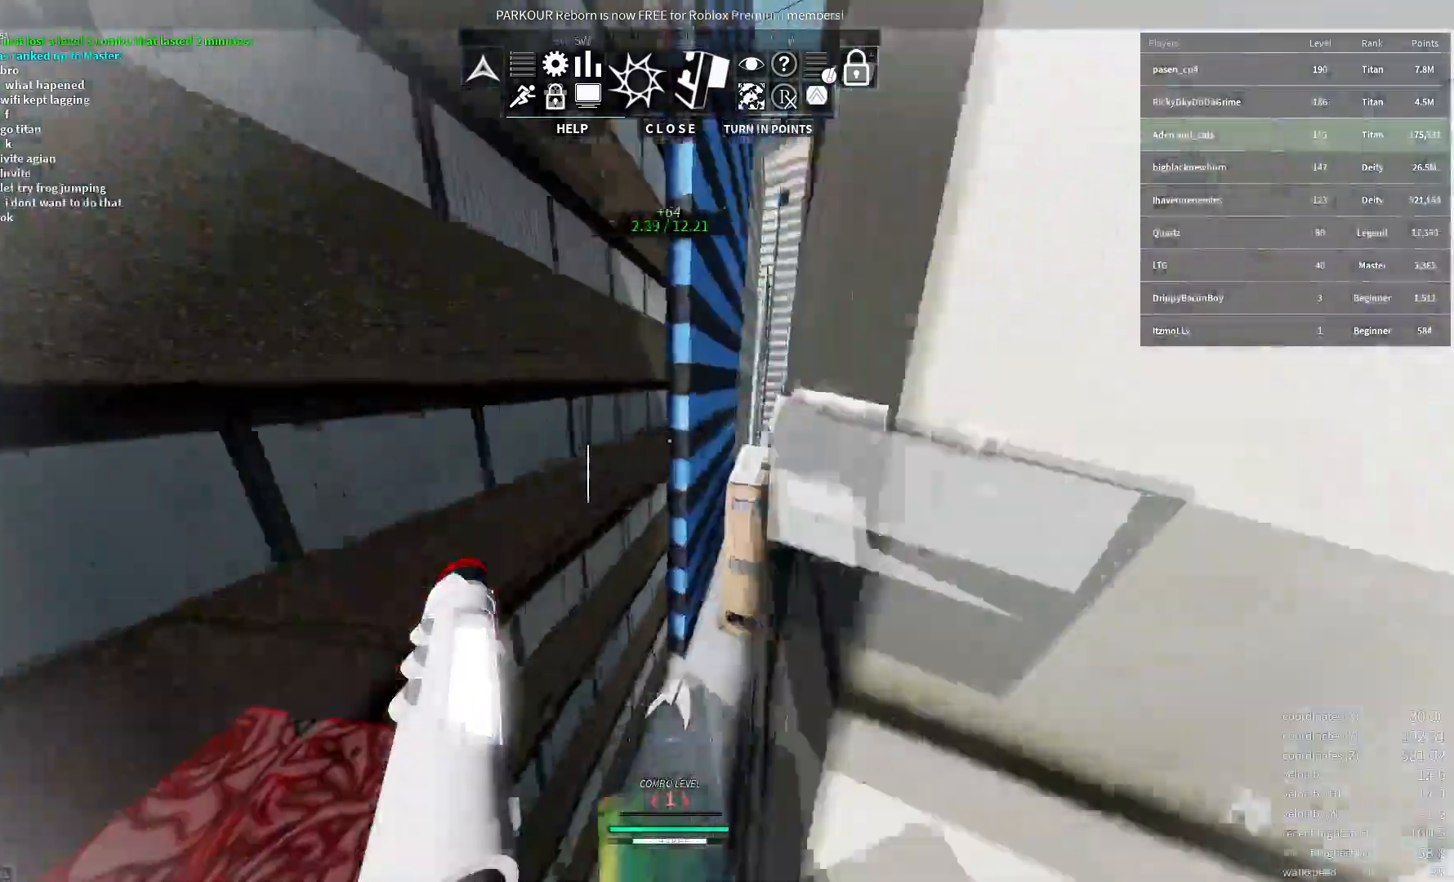
{"keys": ["space", "w"], "events": [[100, "space", "up"], [417, "space", "down"]]}
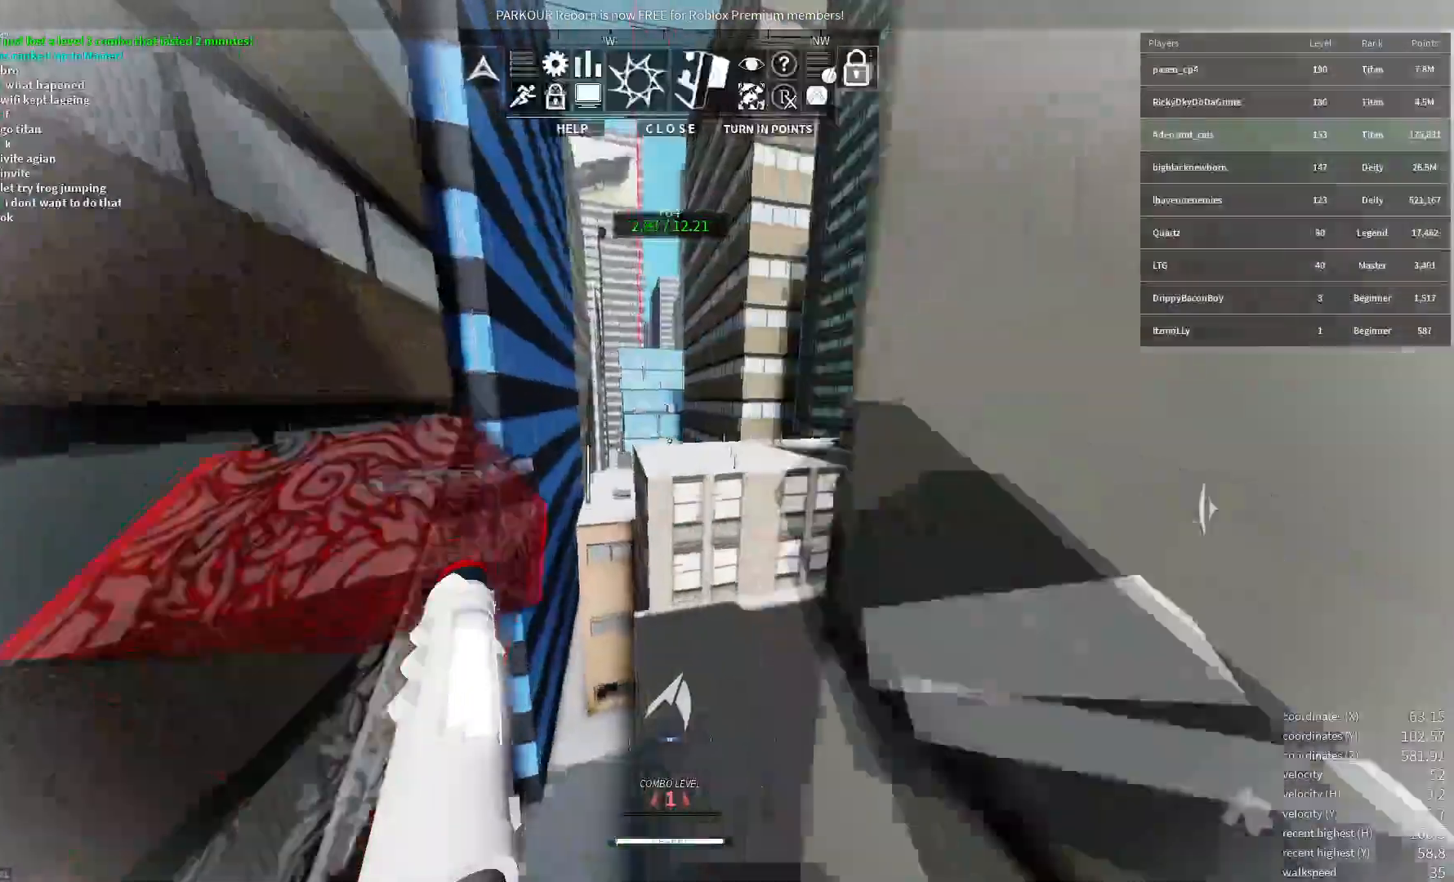
{"keys": ["space", "w"], "events": [[100, "space", "up"], [350, "space", "down"]]}
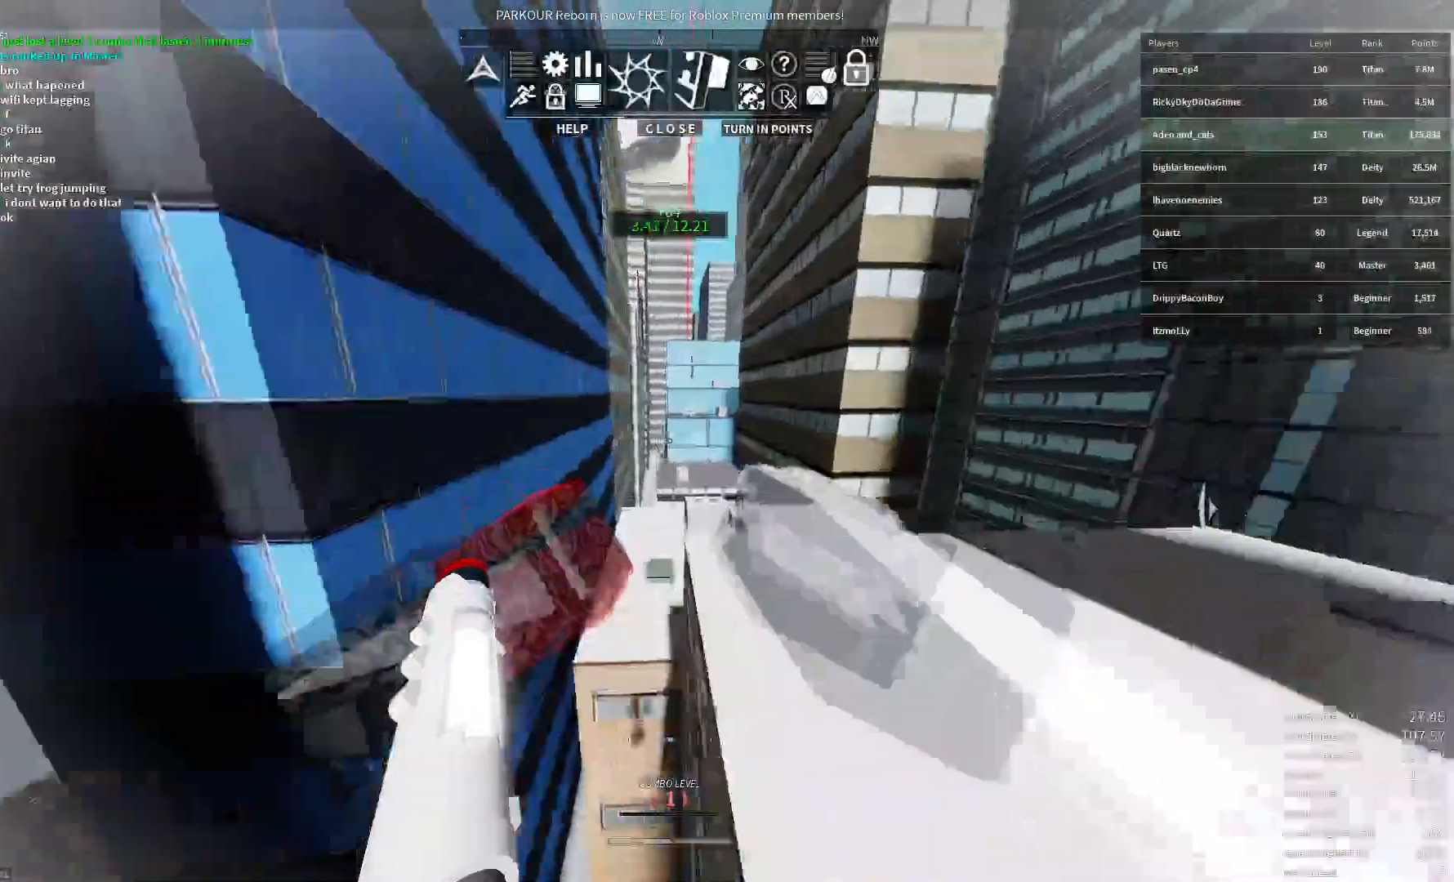
{"keys": [], "events": [[50, "space", "up"], [450, "w", "up"]]}
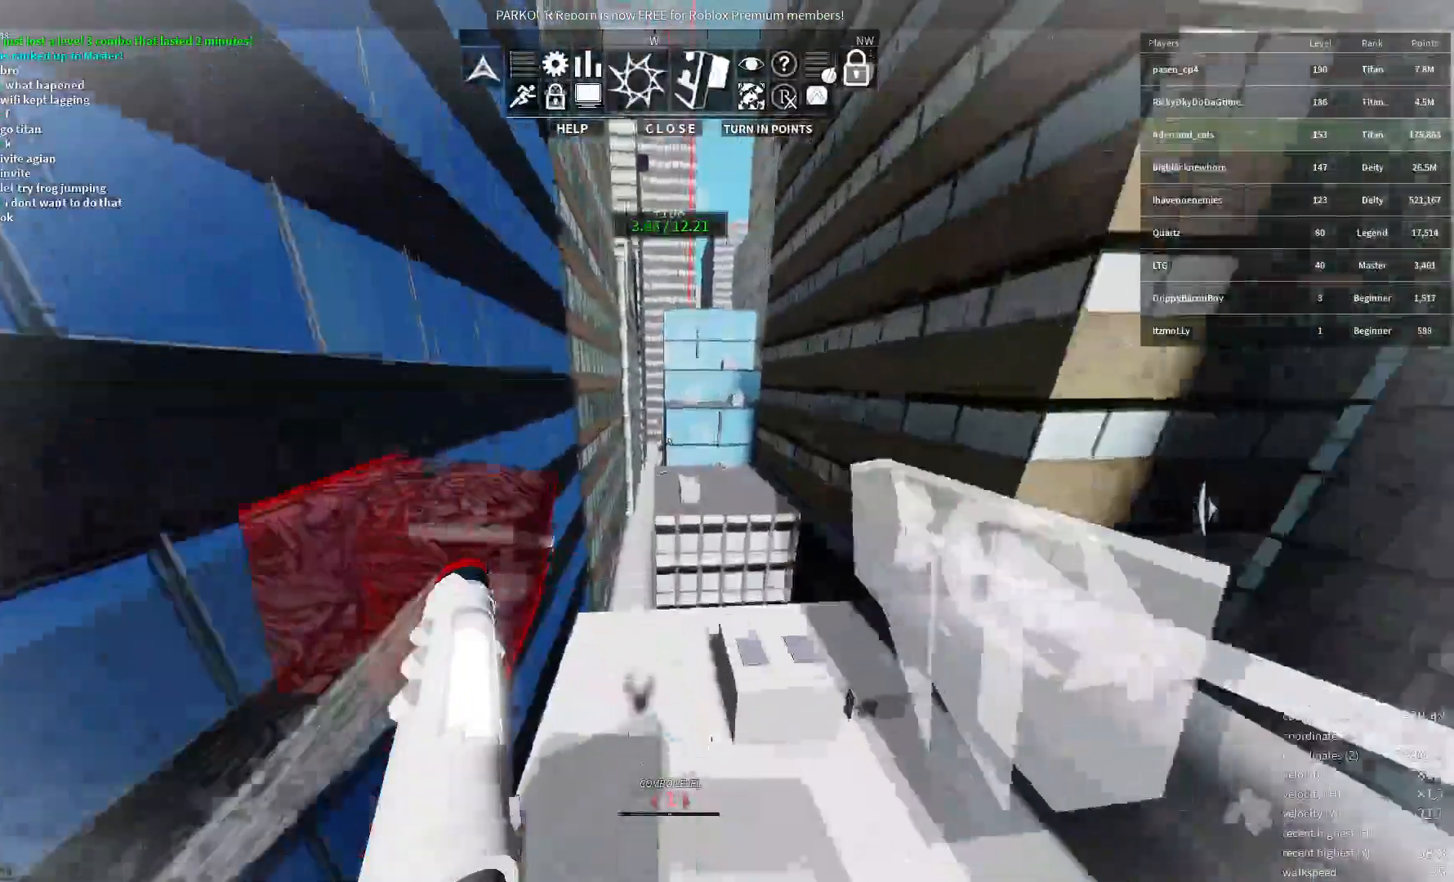
{"keys": ["w"], "events": [[333, "w", "down"]]}
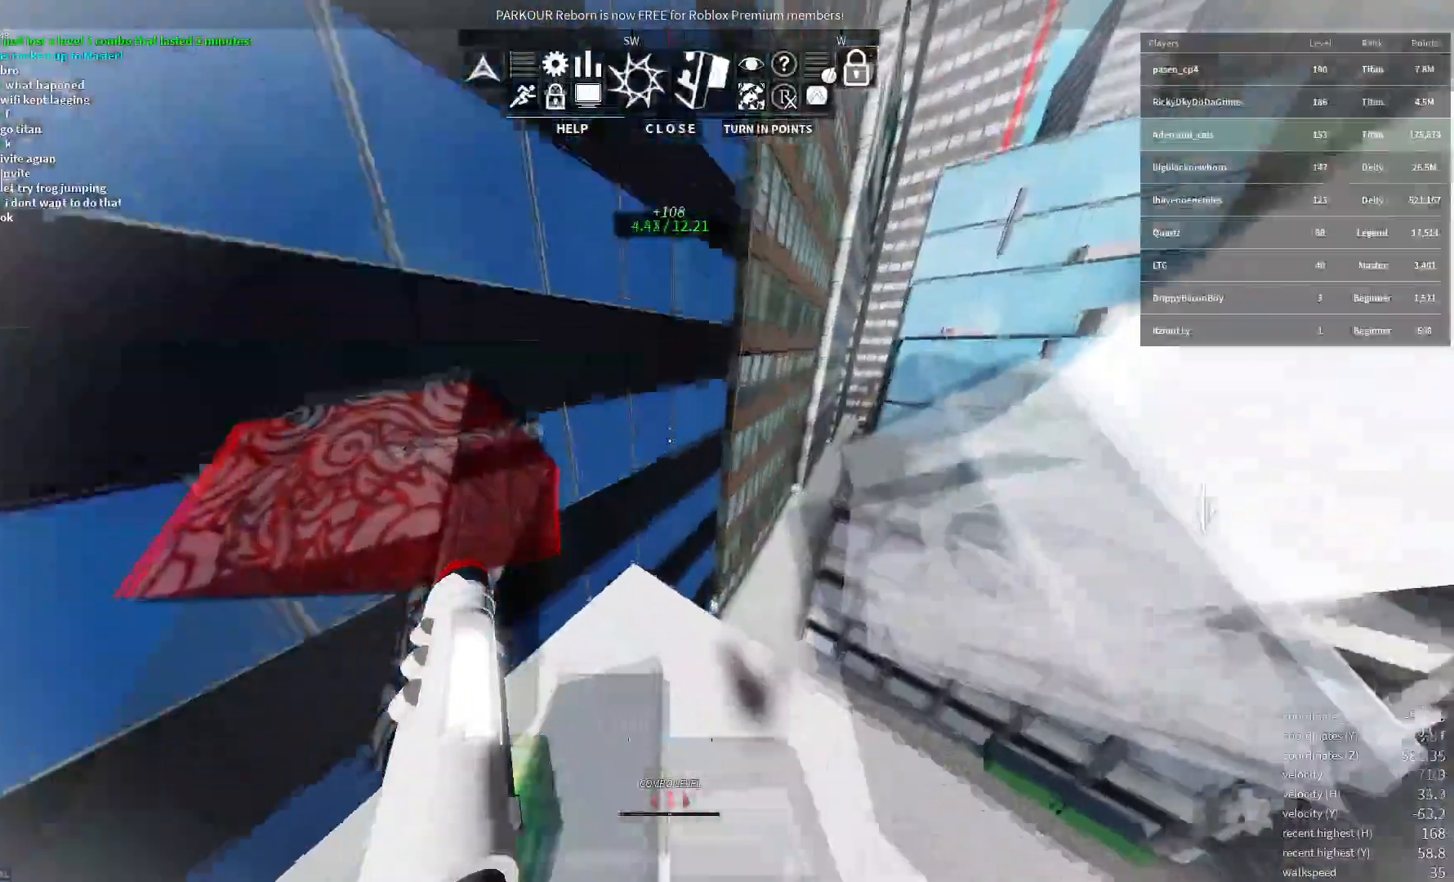
{"keys": ["ctrl", "space", "w"], "events": [[83, "shift", "down"], [233, "shift", "up"], [400, "ctrl", "down"], [500, "space", "down"]]}
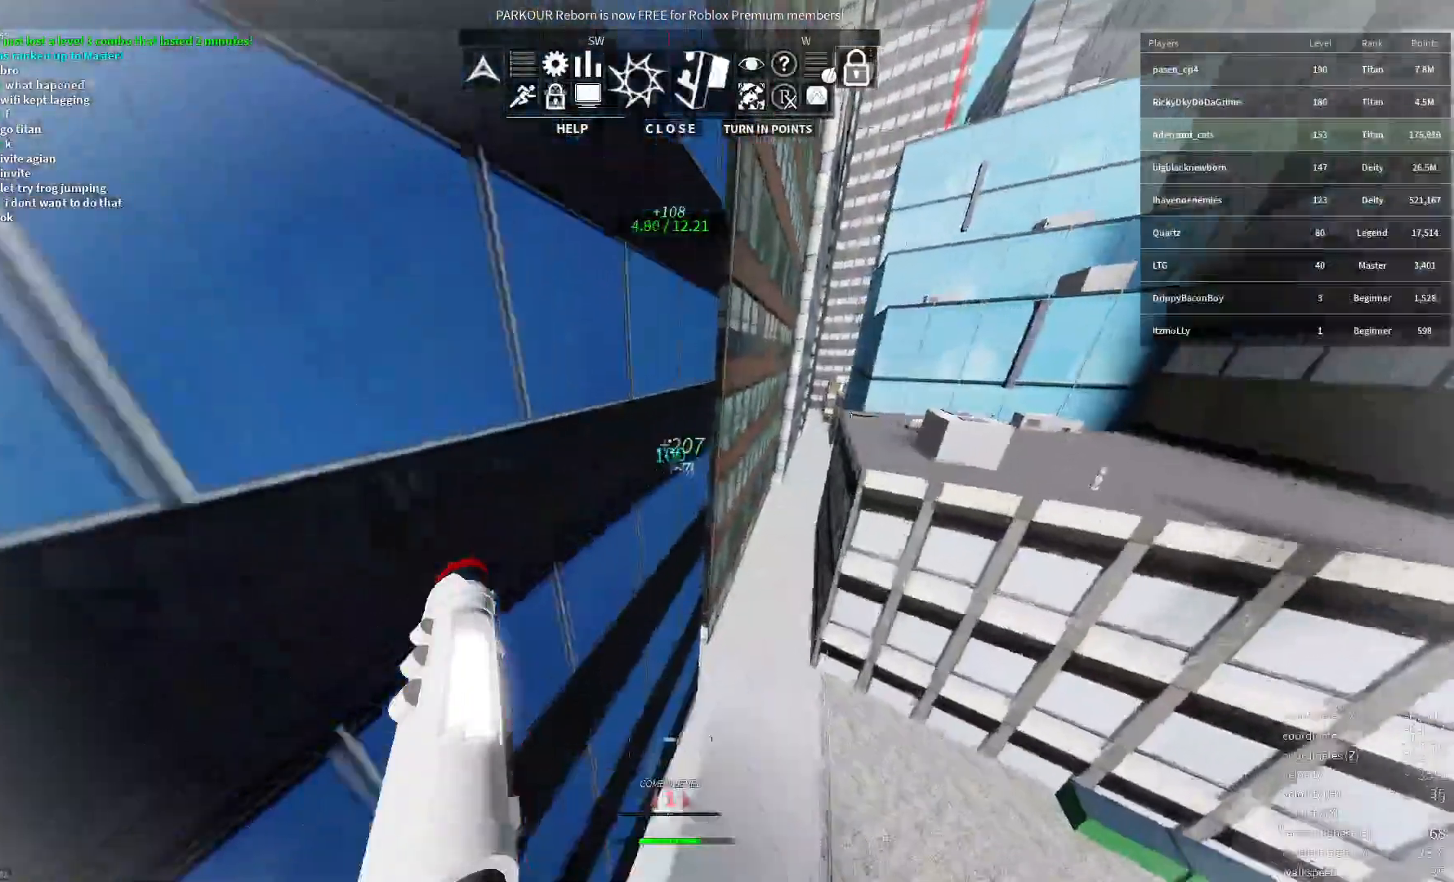
{"keys": ["w"], "events": [[200, "ctrl", "up"], [217, "e", "down"], [217, "space", "up"], [350, "e", "up"]]}
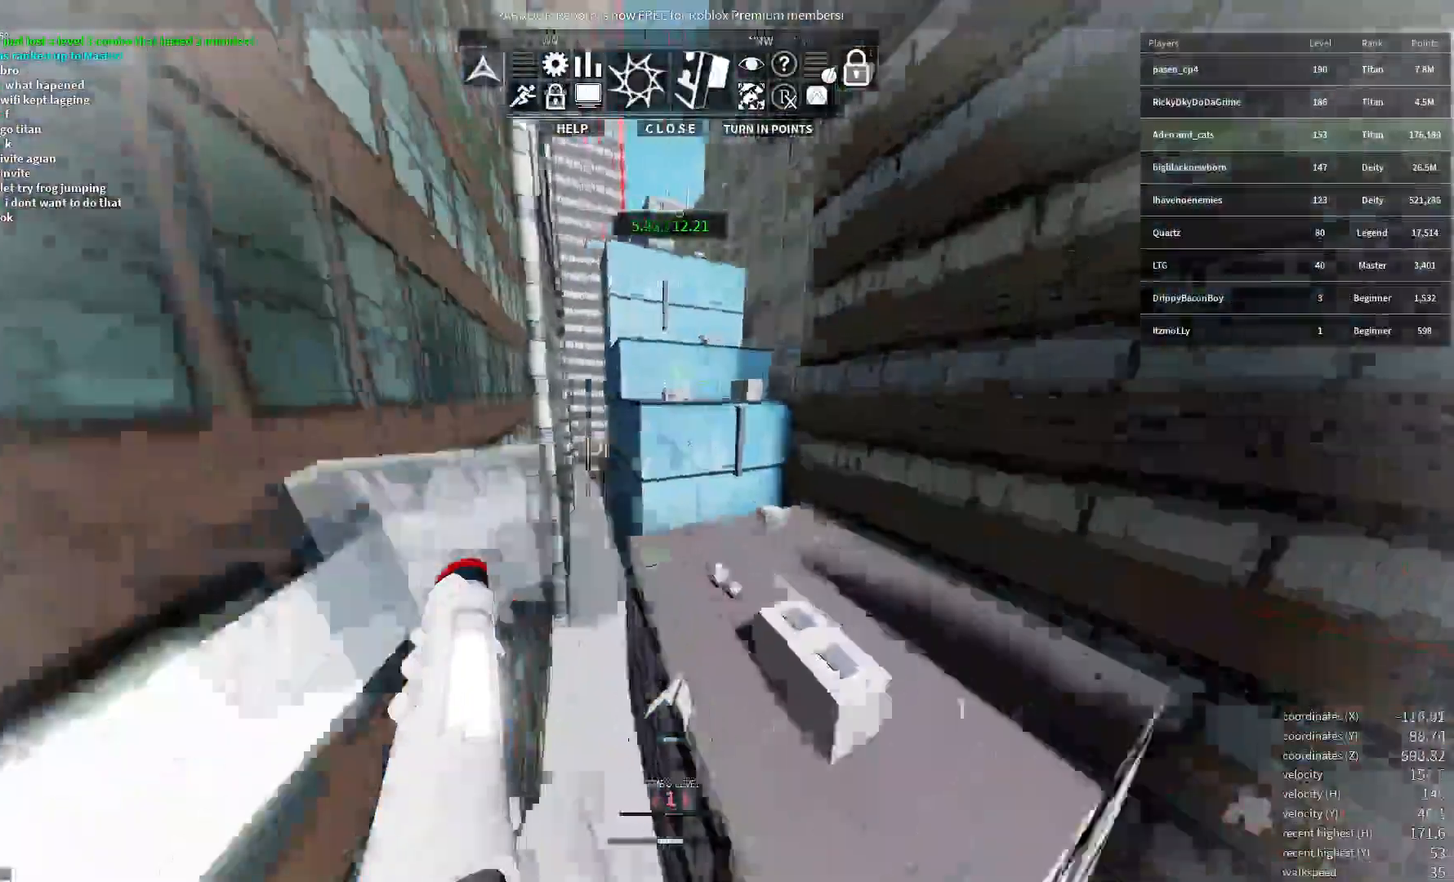
{"keys": ["a", "w"], "events": [[300, "a", "down"]]}
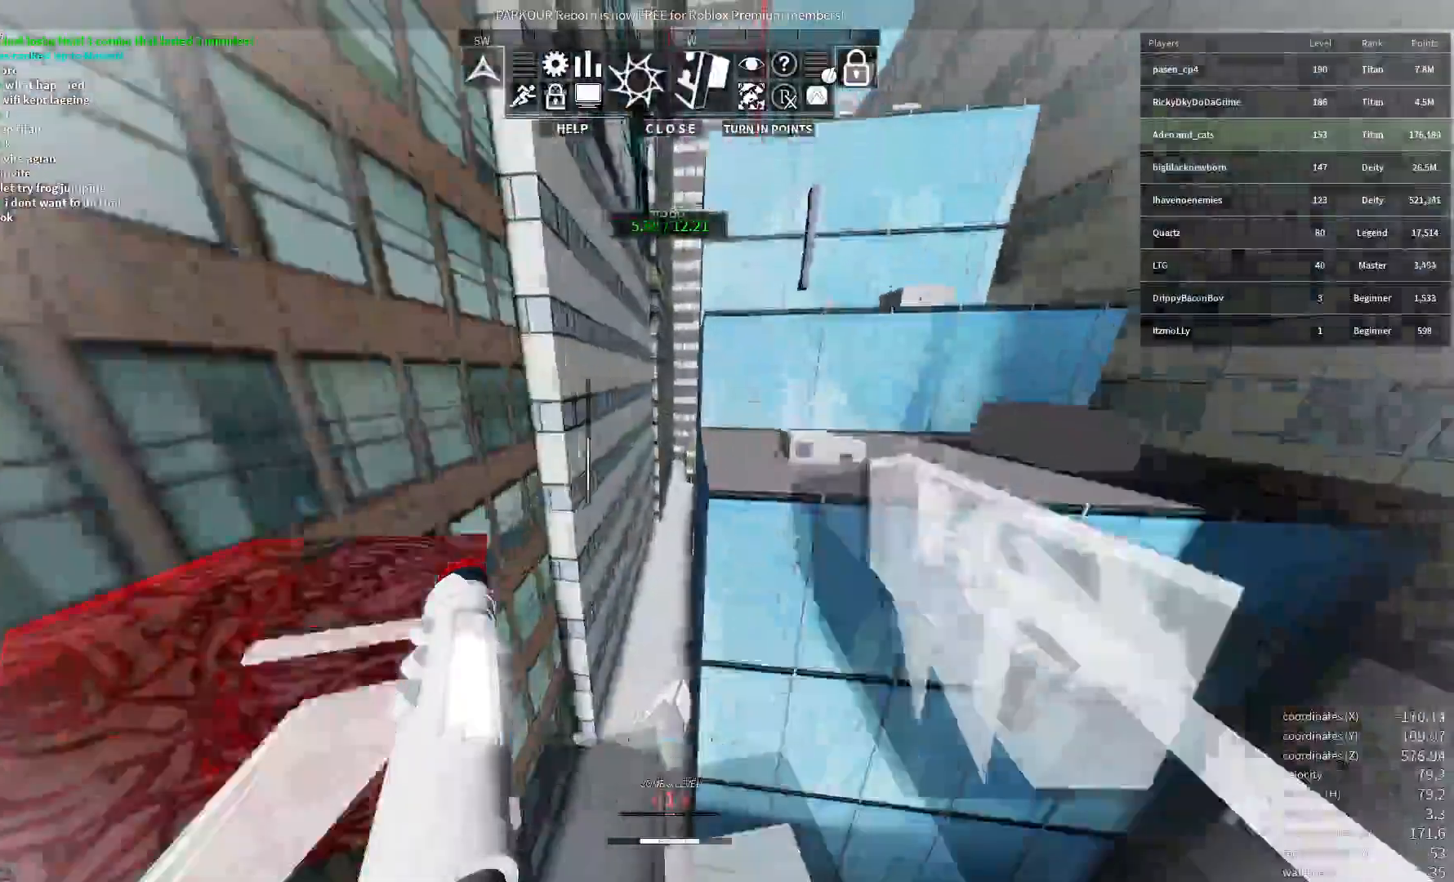
{"keys": ["space", "w"], "events": [[433, "a", "up"], [467, "space", "down"]]}
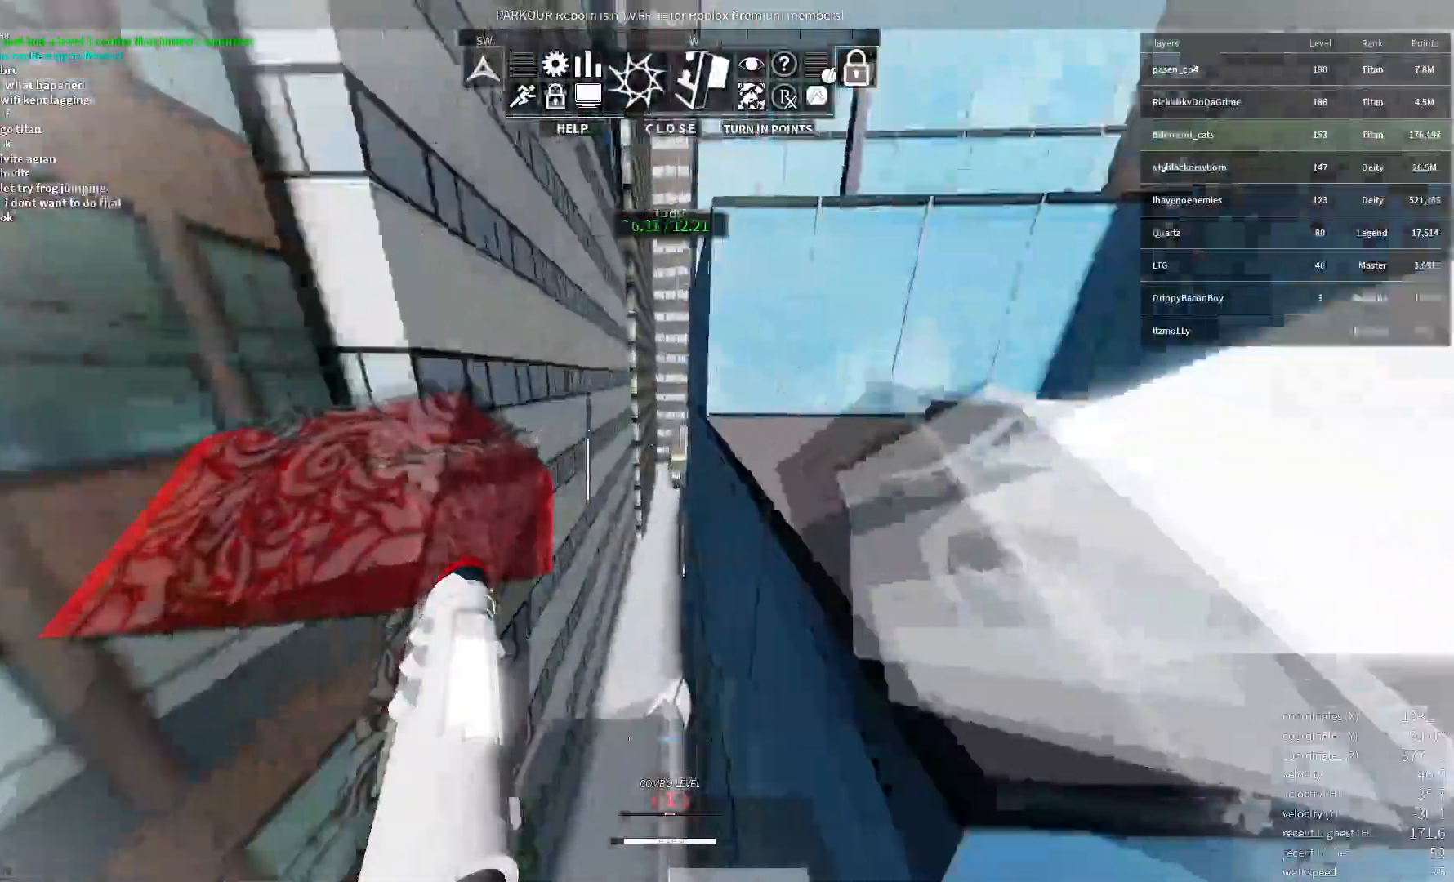
{"keys": ["d", "w"], "events": [[167, "d", "down"], [217, "space", "up"]]}
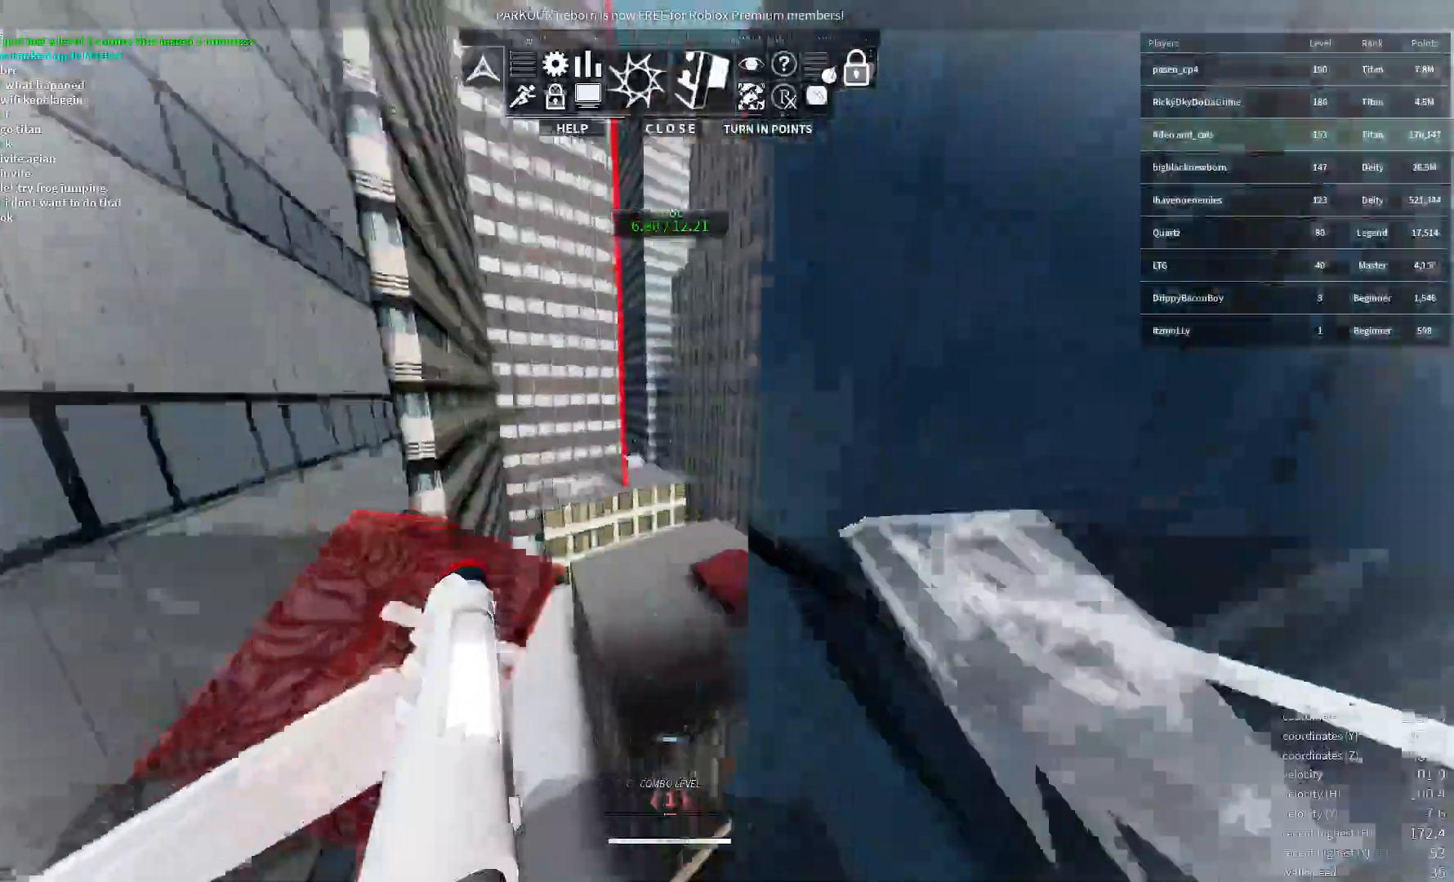
{"keys": ["w"], "events": [[317, "d", "up"]]}
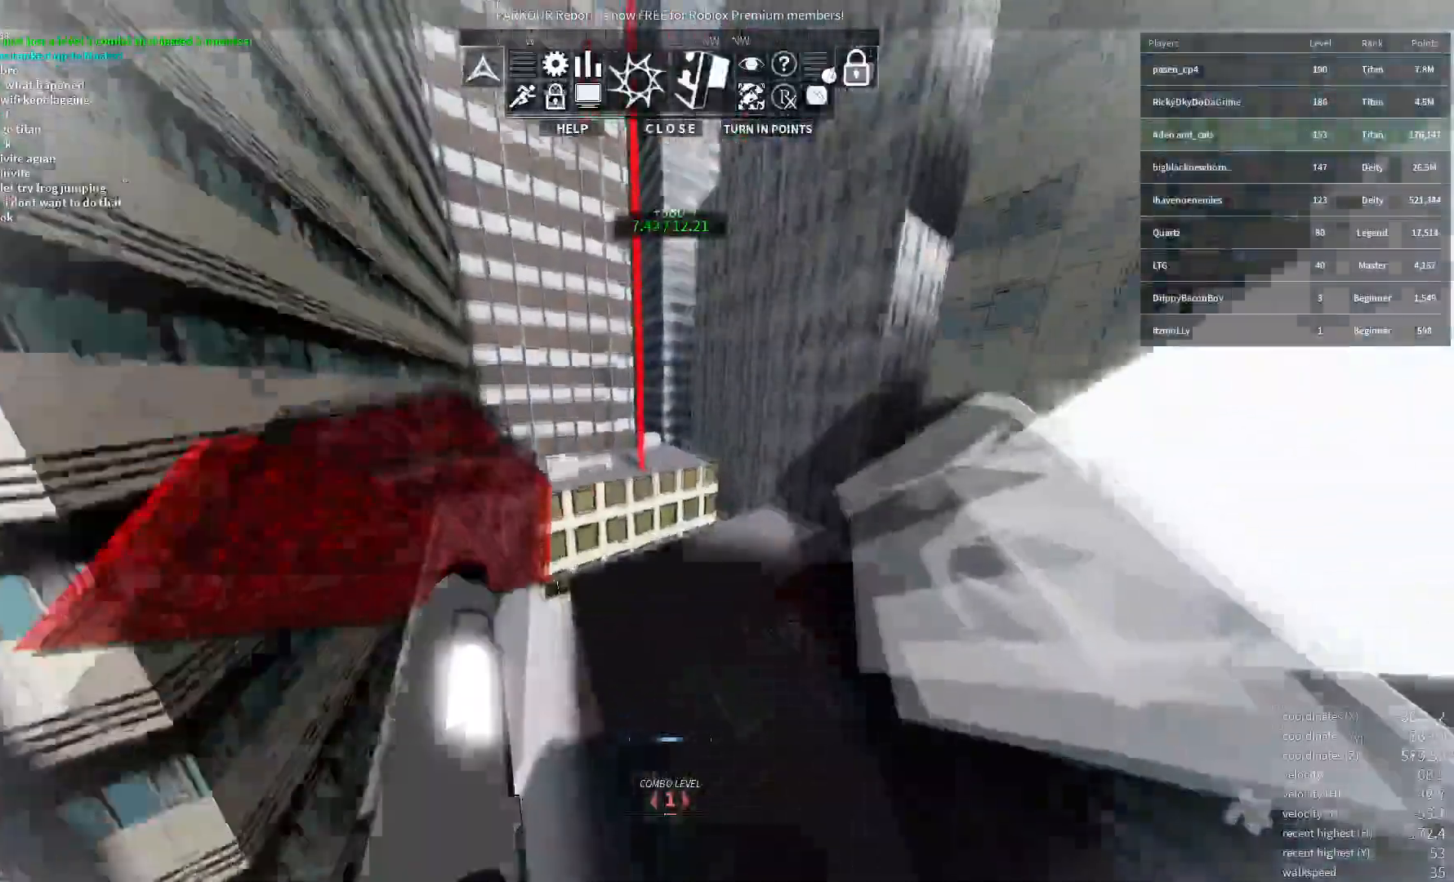
{"keys": ["shift", "w"], "events": [[383, "shift", "down"]]}
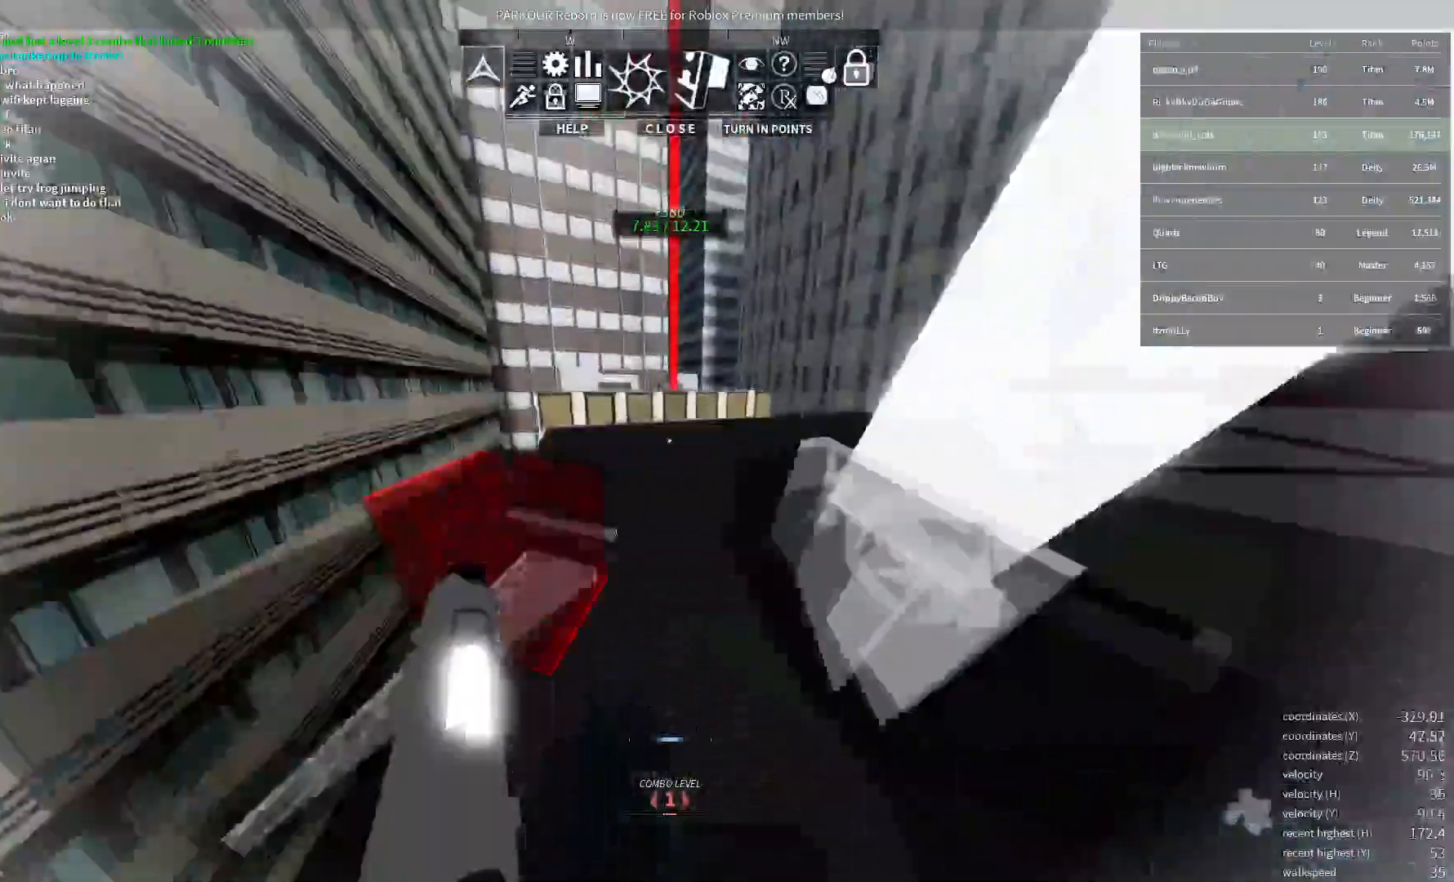
{"keys": ["w"], "events": [[233, "shift", "up"]]}
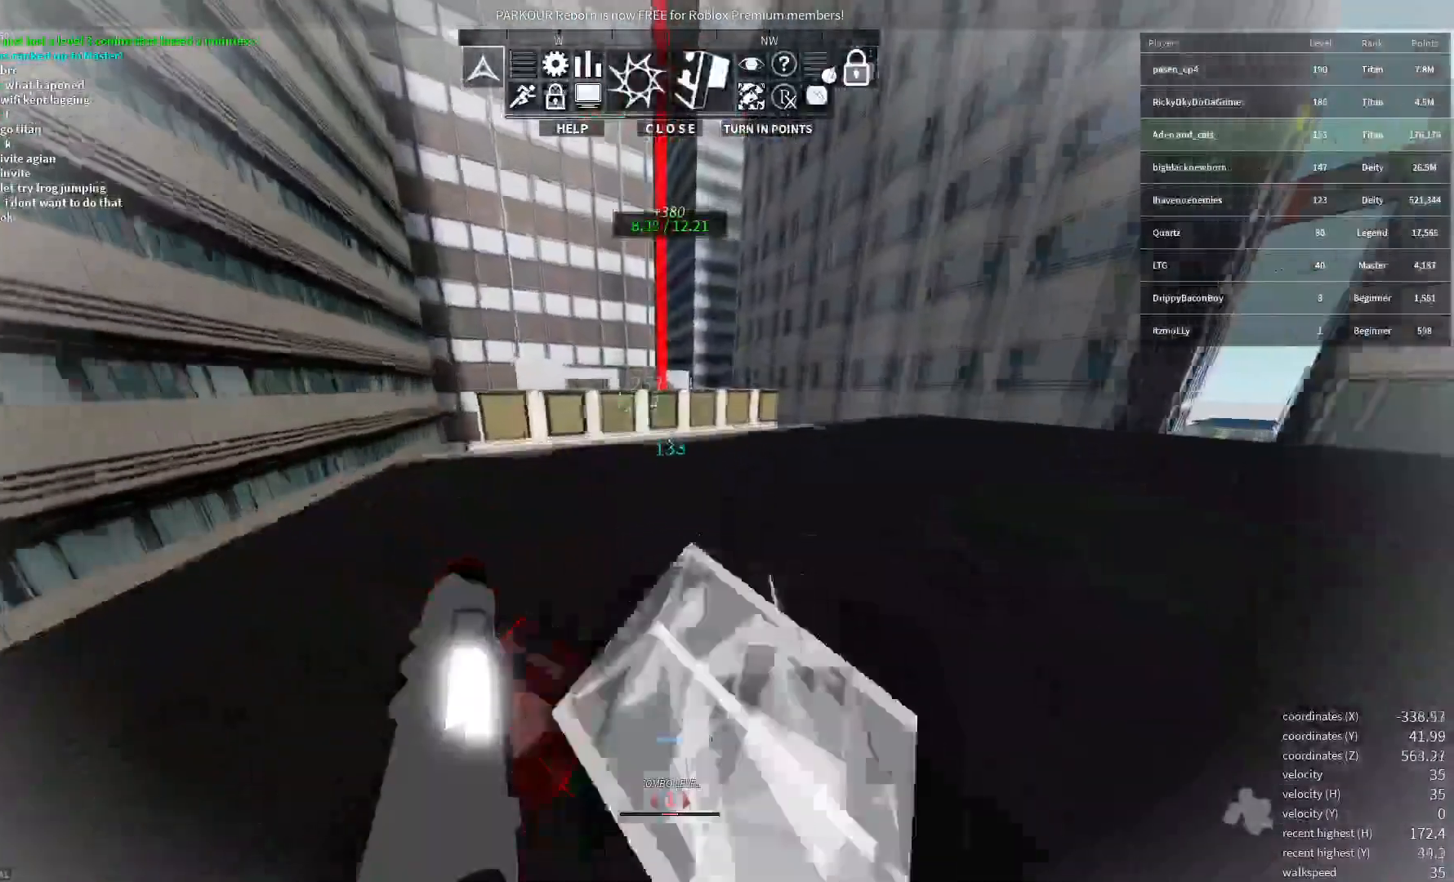
{"keys": ["w"], "events": []}
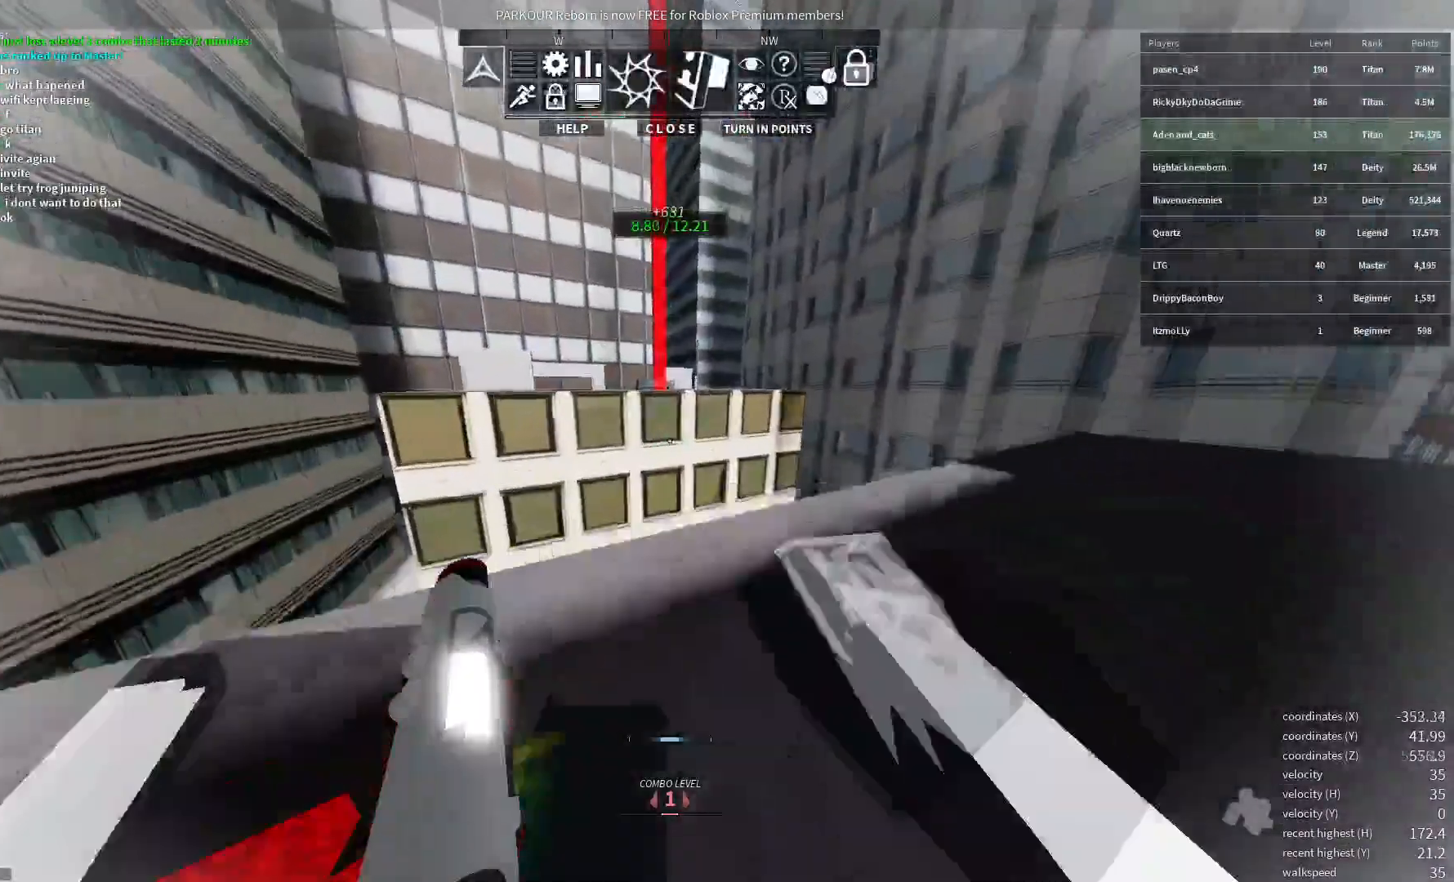
{"keys": ["ctrl", "space", "w"], "events": [[283, "ctrl", "down"], [333, "space", "down"]]}
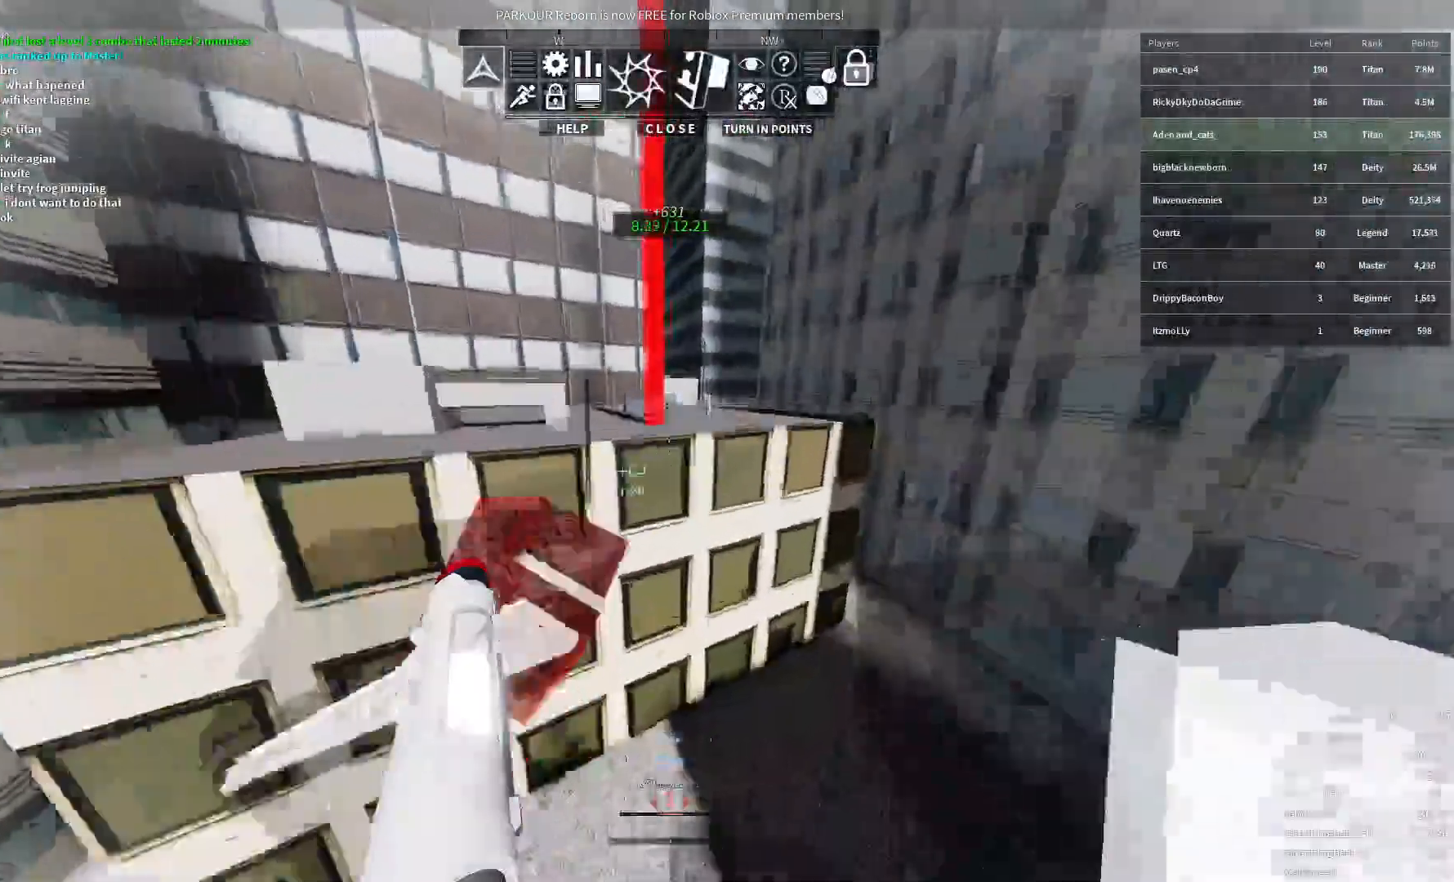
{"keys": ["c", "w"], "events": [[83, "ctrl", "up"], [100, "space", "up"], [400, "c", "down"]]}
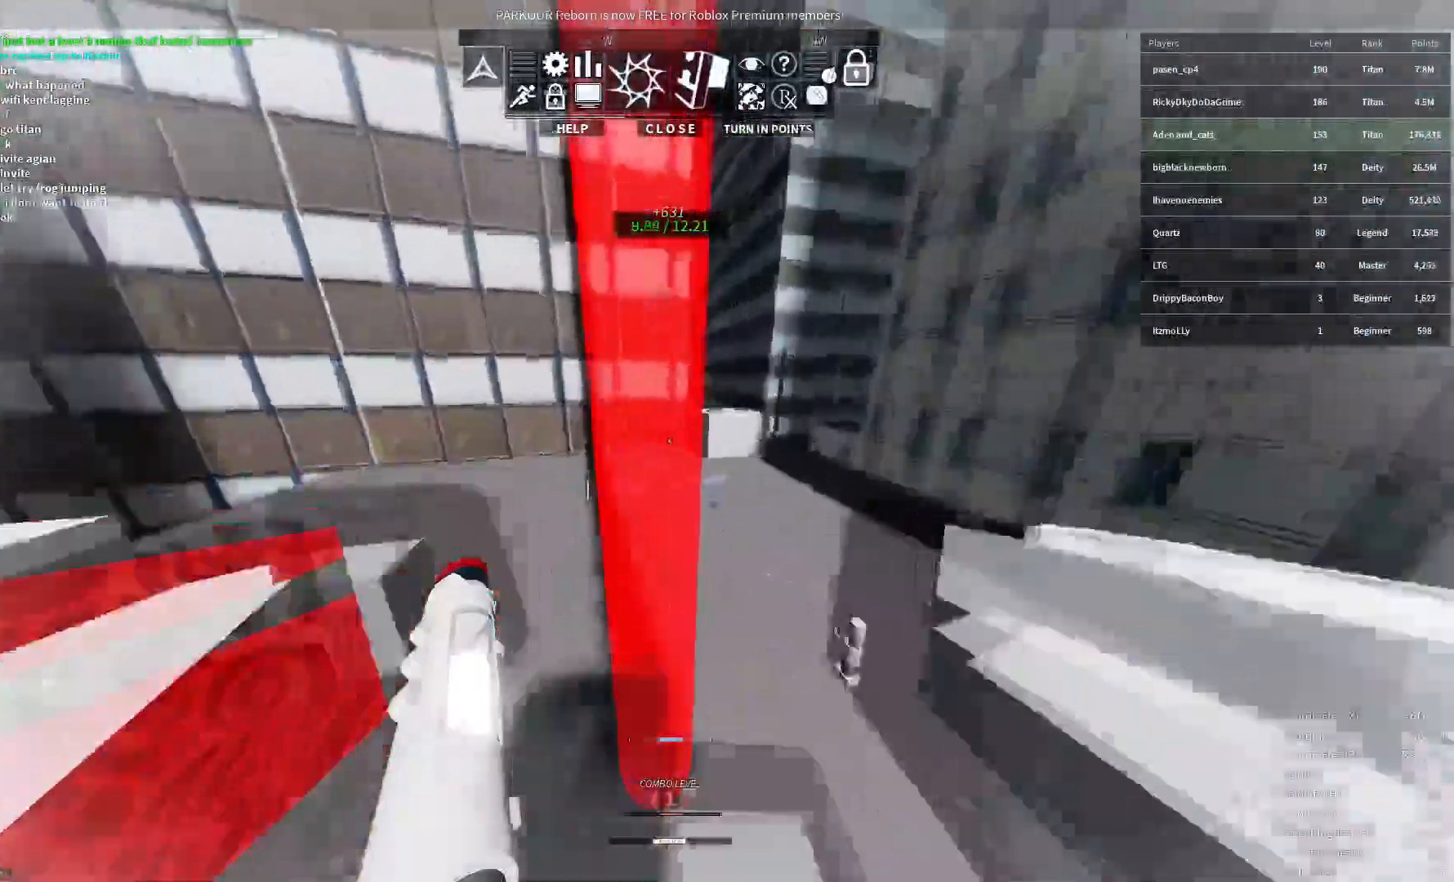
{"keys": ["c"], "events": [[50, "w", "up"], [250, "shift", "down"], [483, "shift", "up"]]}
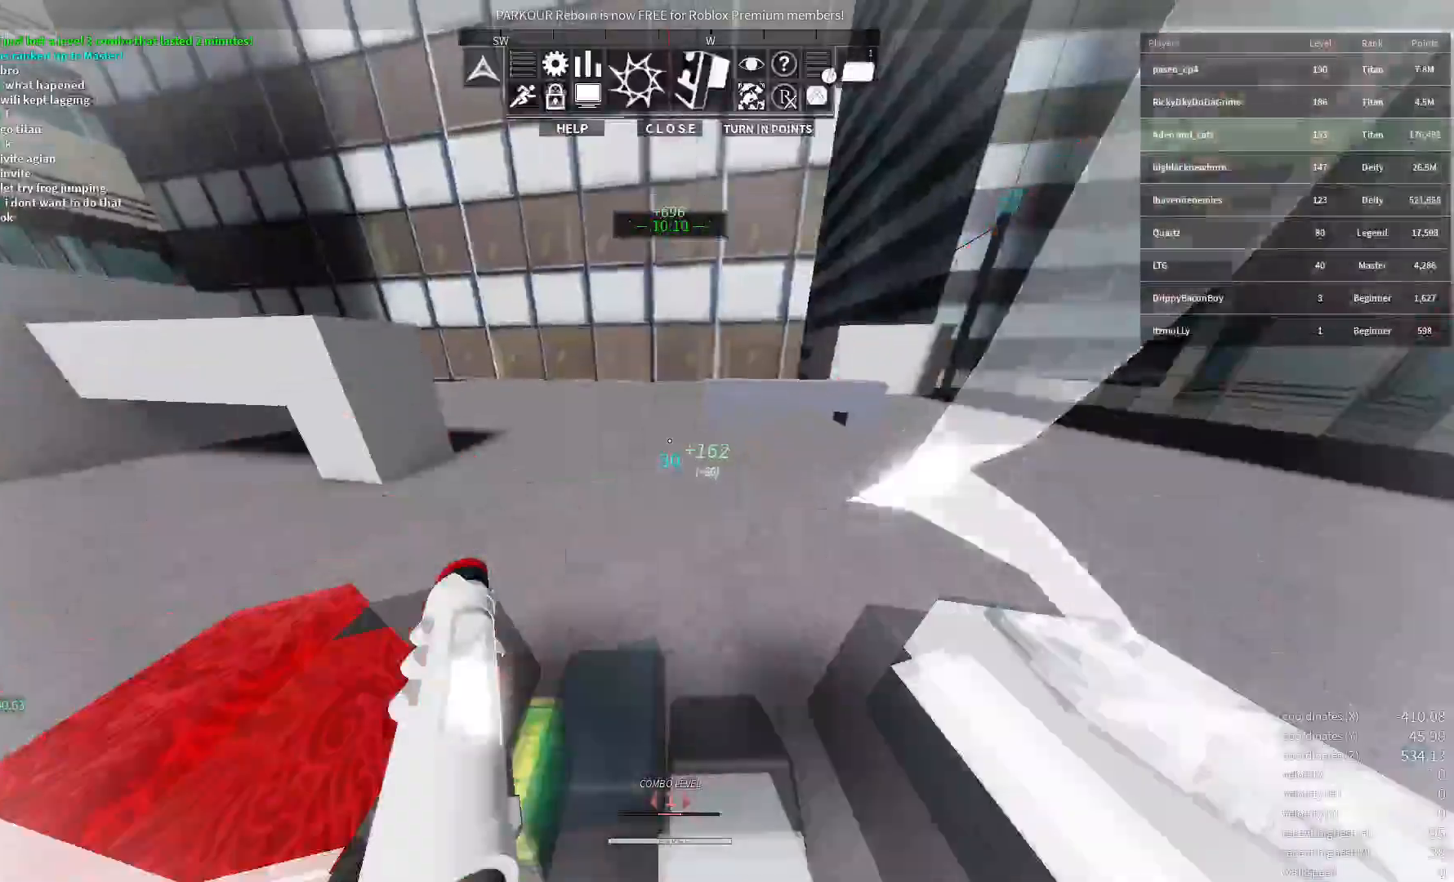
{"keys": [], "events": [[17, "c", "up"]]}
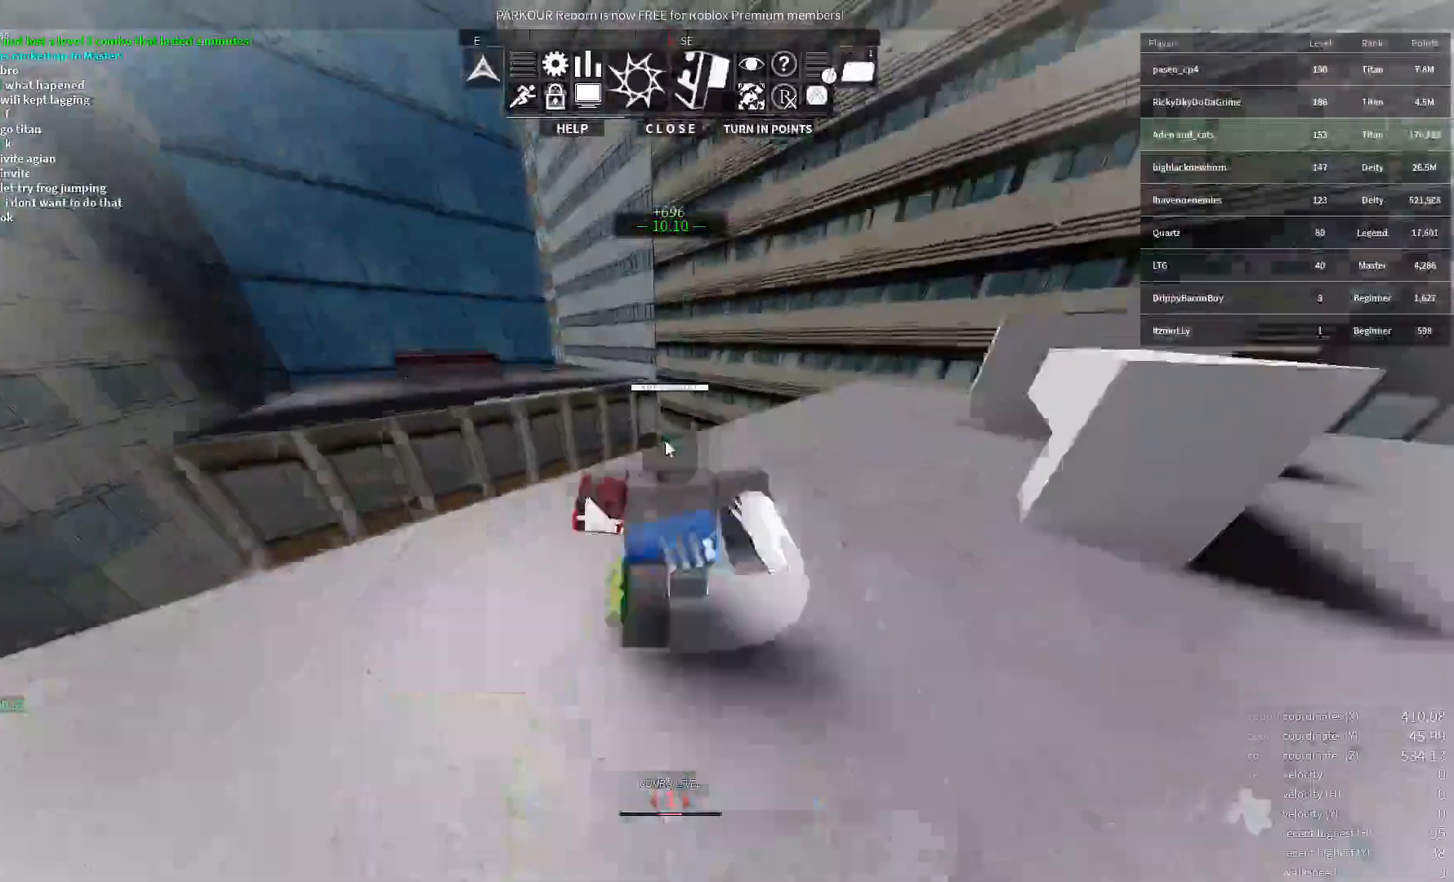
{"keys": [], "events": []}
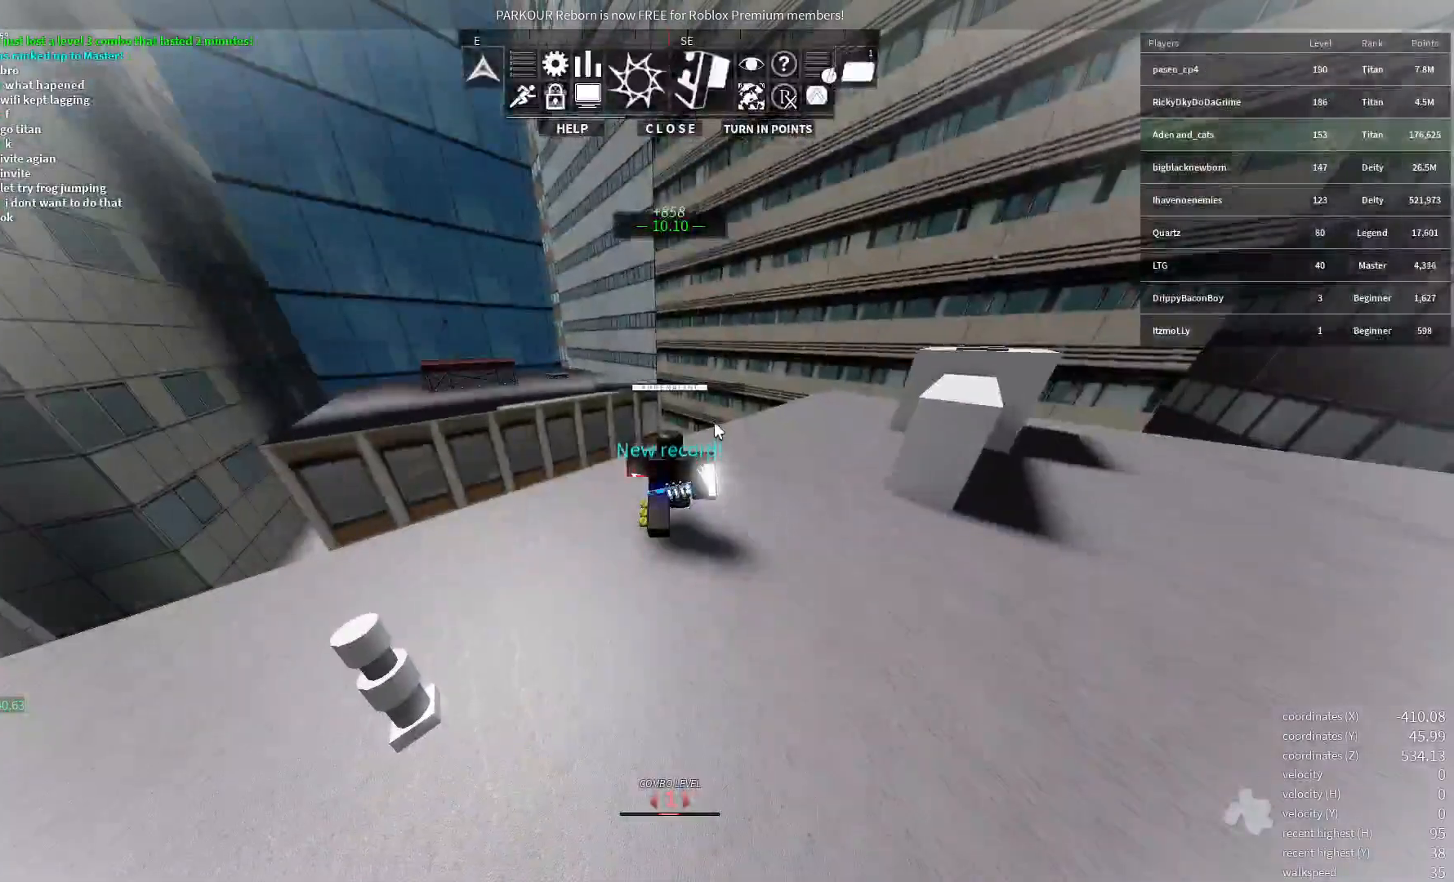
{"keys": [], "events": [[283, "r", "down"], [400, "r", "up"]]}
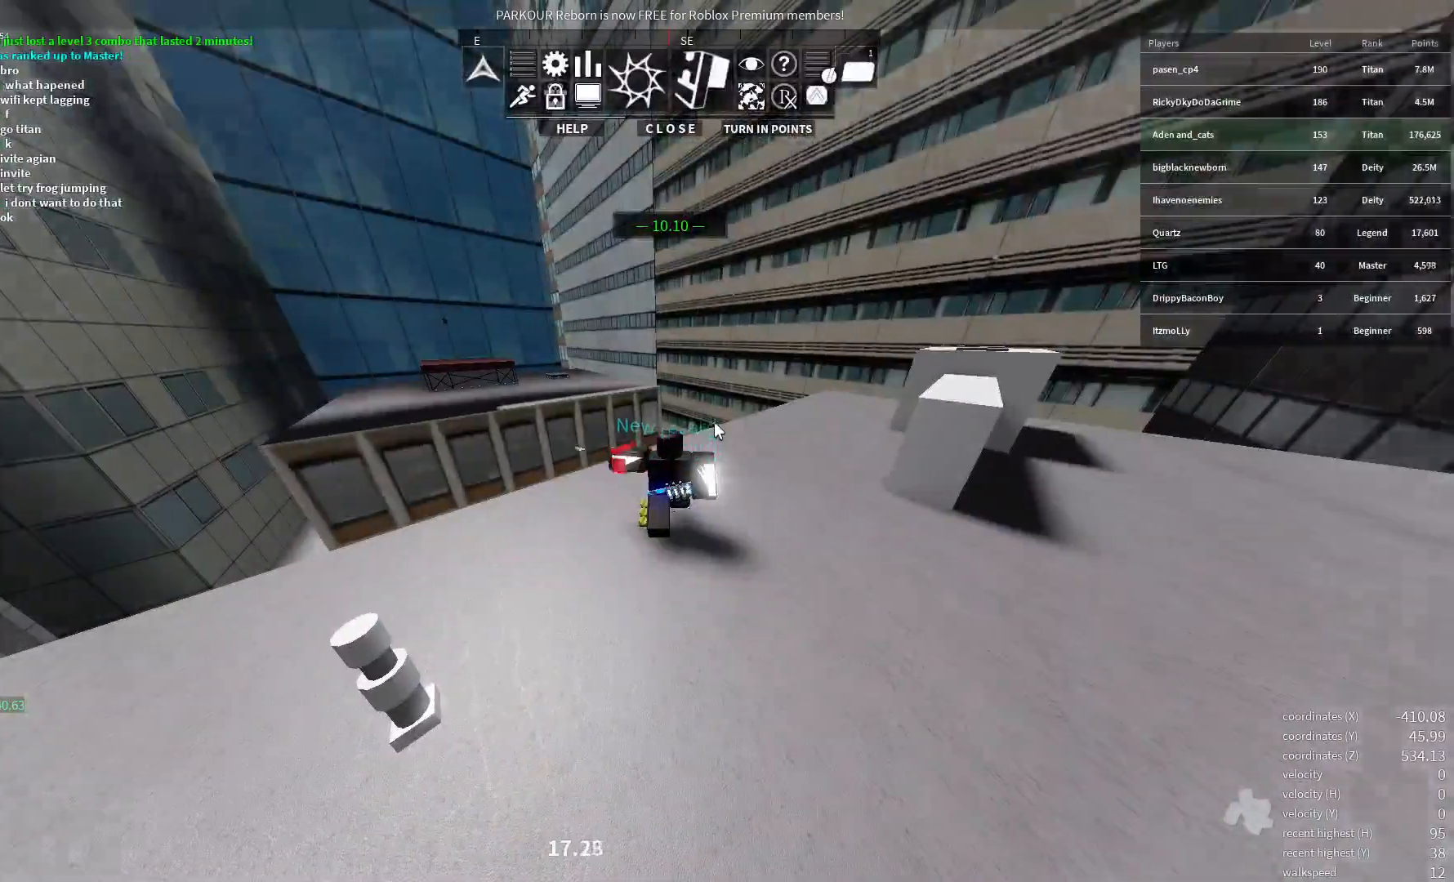
{"keys": [], "events": []}